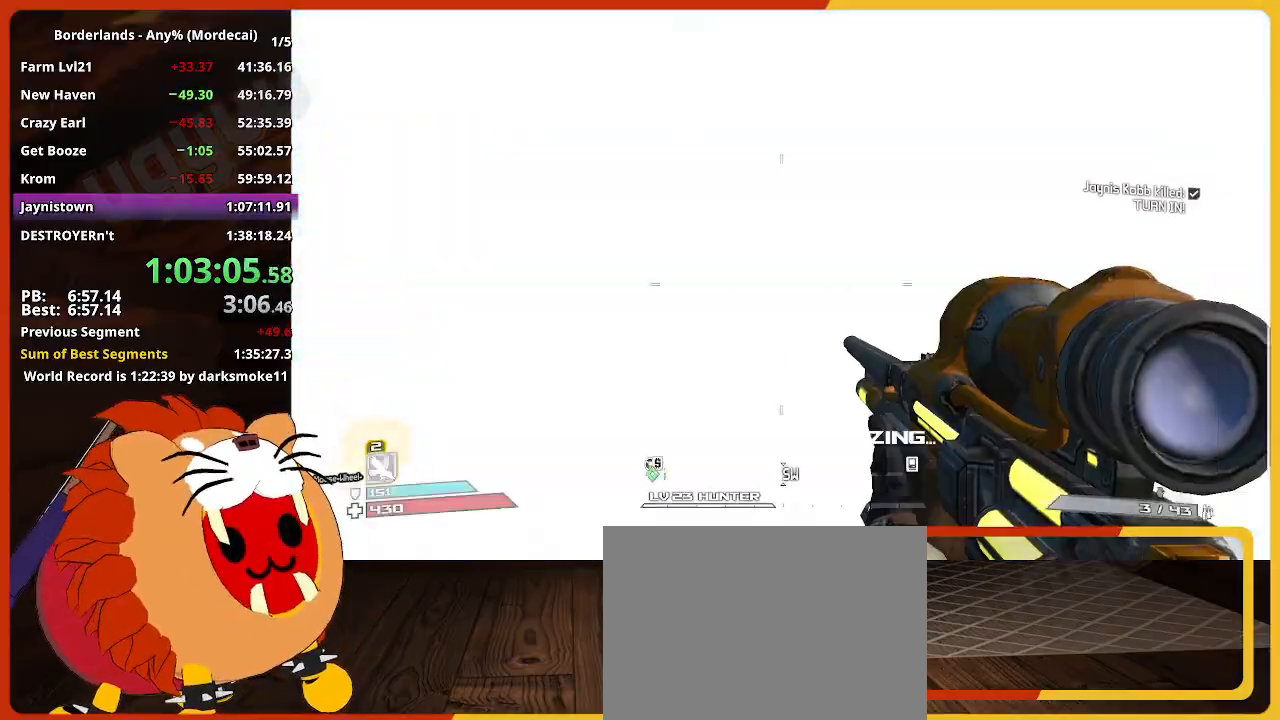
Gameplay with keyboard and mouse; each line is a JSON object with the keys and mouse buttons held at the frame after it. "events" lists presses ("down") and releases ("up") of "1", "2", "3", "4", "5", "a", "alt", "c", "caps_lock", "ctrl", "d", "down", "e", "escape", "f", "g", "left", "q", "r", "return", "right", "s", "shift", "space", "t", "tab", "up", "v", "w", "x", "z", "mouse_left" and "mouse_right" between this image and that frame as [ms after this image, input, new state], when the widget could be followed in between. "mouse_left", "mouse_right" = the "left", "right" buttons of the "mouse" list. No other keys are recorded. "mouse_move" is the direction in which the mouse moves at that frame (one of eight, or "still"), when it could be read. Not read: mouse_wheel.
{"keys": ["w"], "mouse": [], "mouse_move": "still", "events": [[183, "w", "down"], [317, "shift", "down"], [467, "shift", "up"]]}
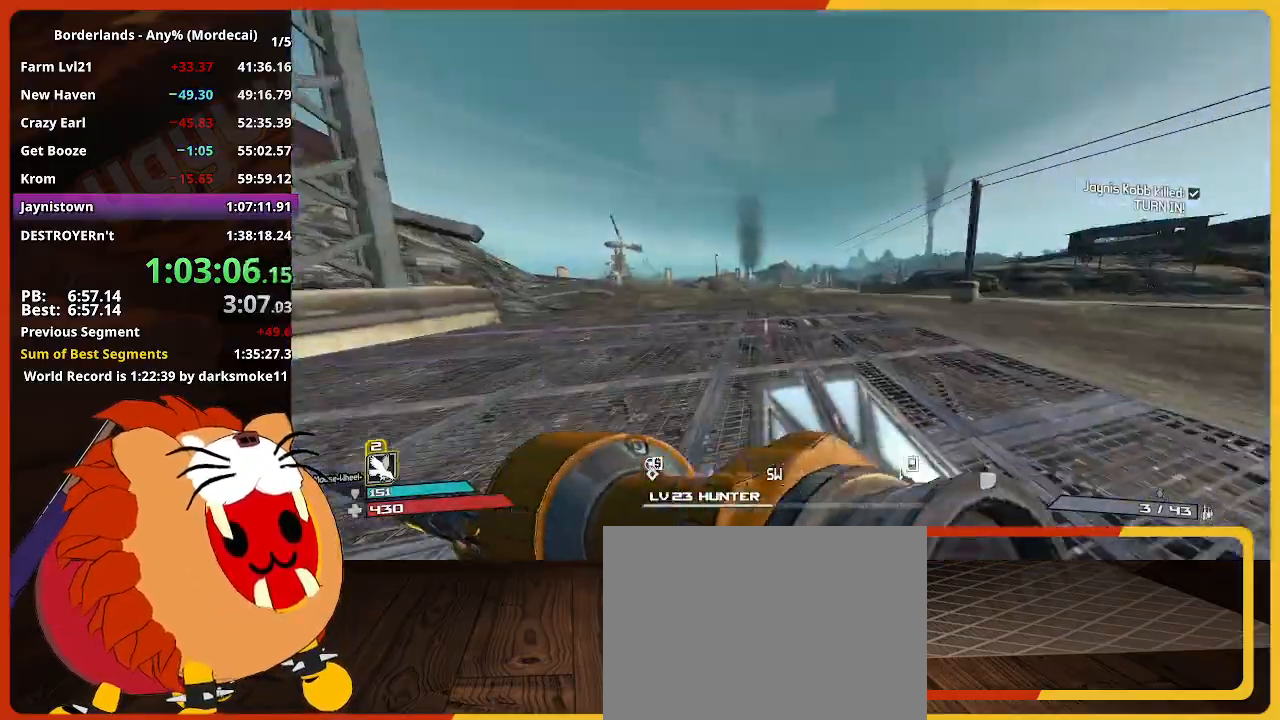
{"keys": ["w"], "mouse": [], "mouse_move": "still", "events": []}
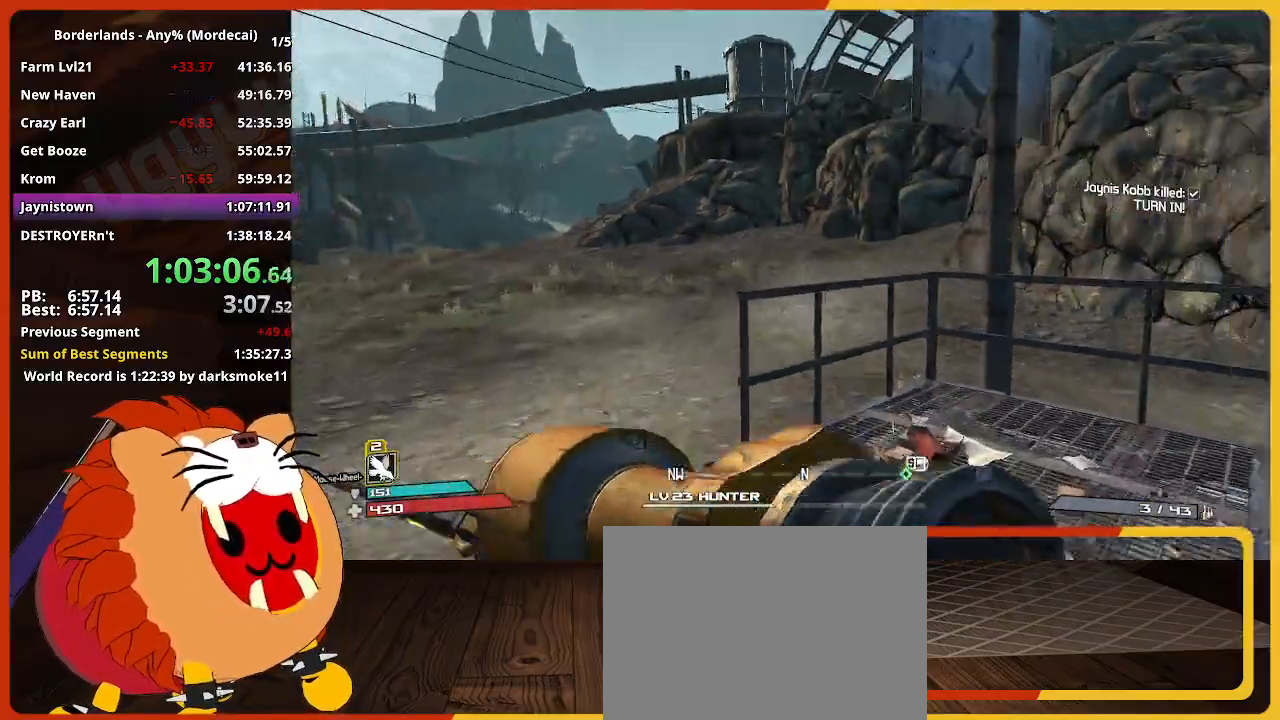
{"keys": ["a", "w"], "mouse": [], "mouse_move": "still", "events": [[33, "d", "down"], [167, "a", "down"], [167, "d", "up"]]}
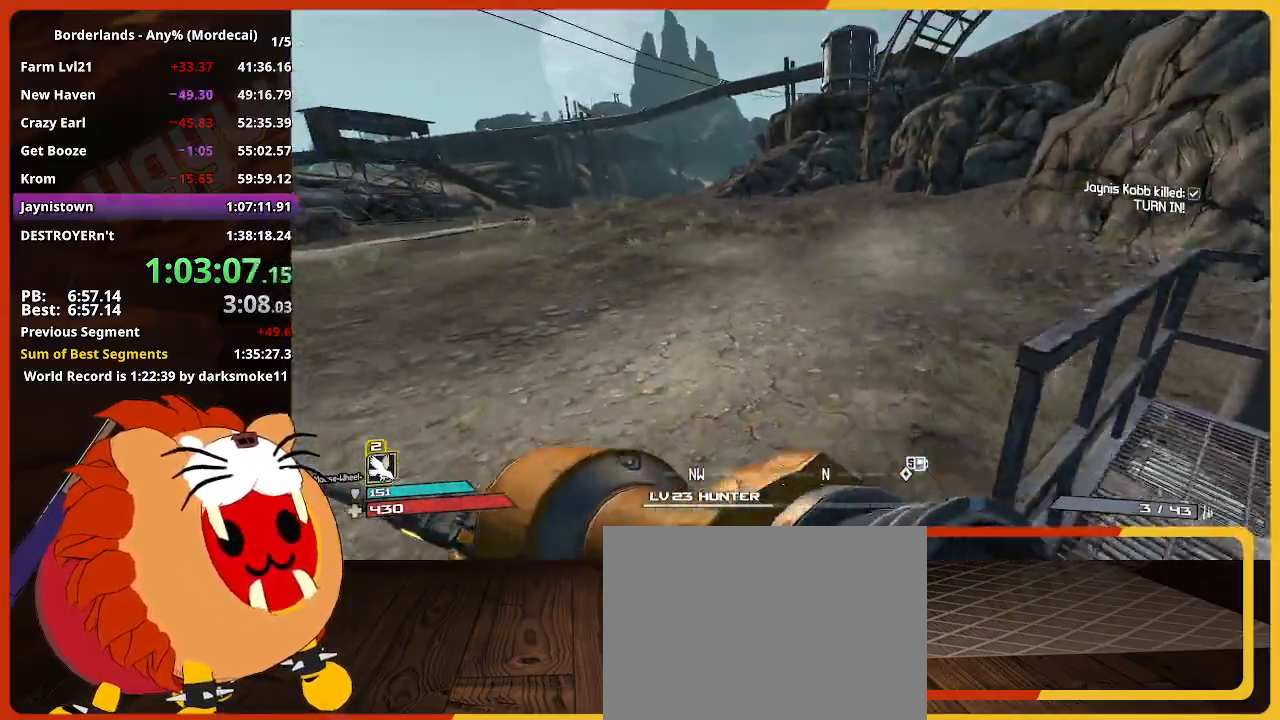
{"keys": ["w"], "mouse": [], "mouse_move": "still", "events": [[33, "a", "up"], [83, "shift", "down"], [367, "shift", "up"]]}
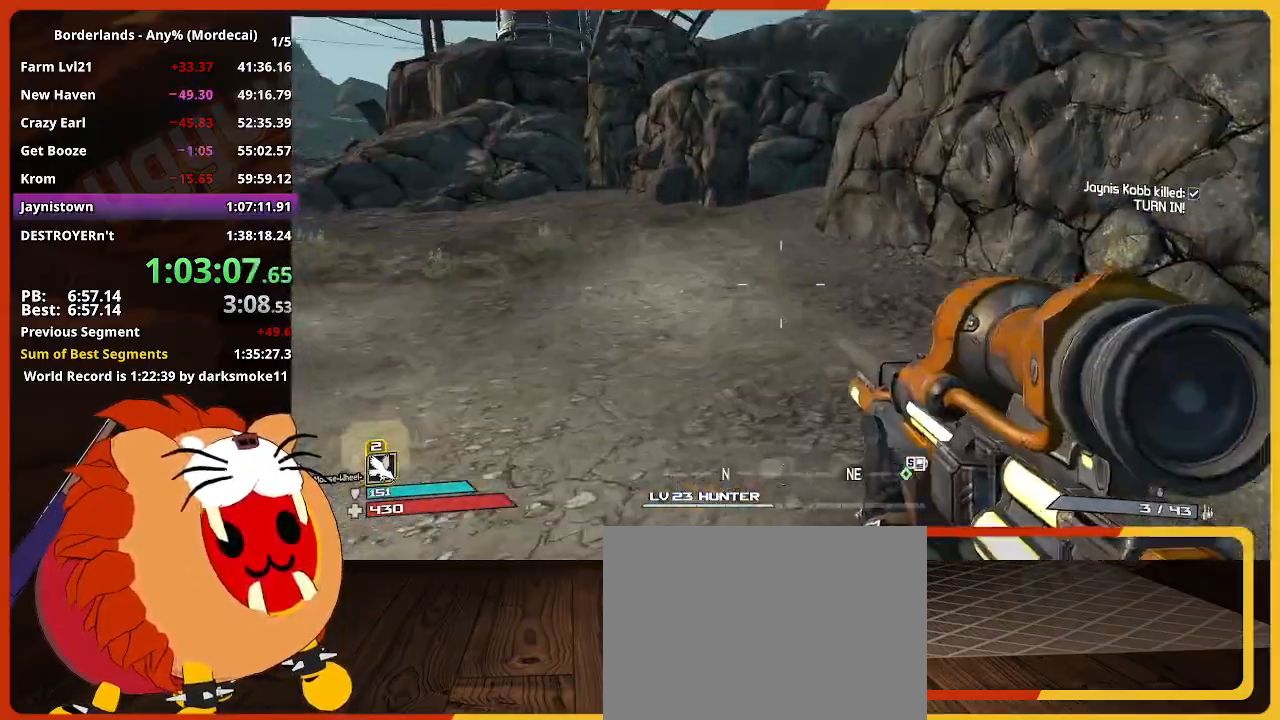
{"keys": ["w"], "mouse": [], "mouse_move": "still", "events": [[17, "shift", "down"], [433, "shift", "up"]]}
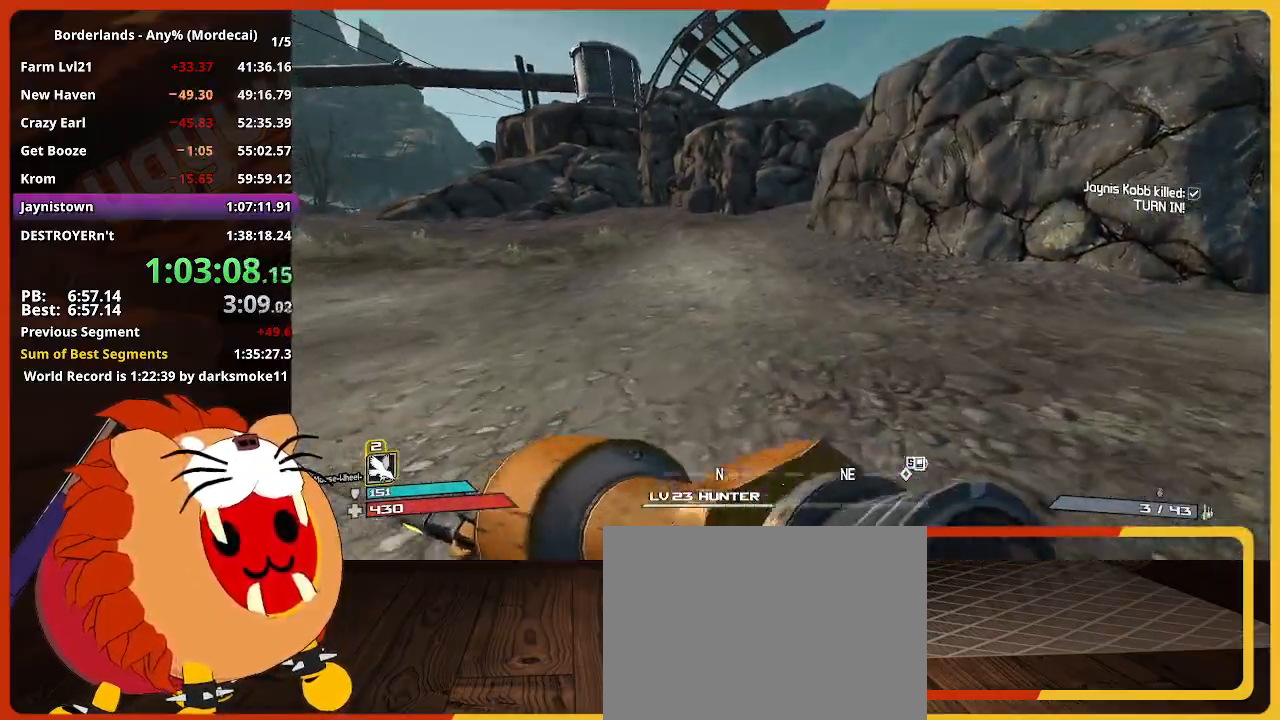
{"keys": ["w"], "mouse": [], "mouse_move": "down", "events": []}
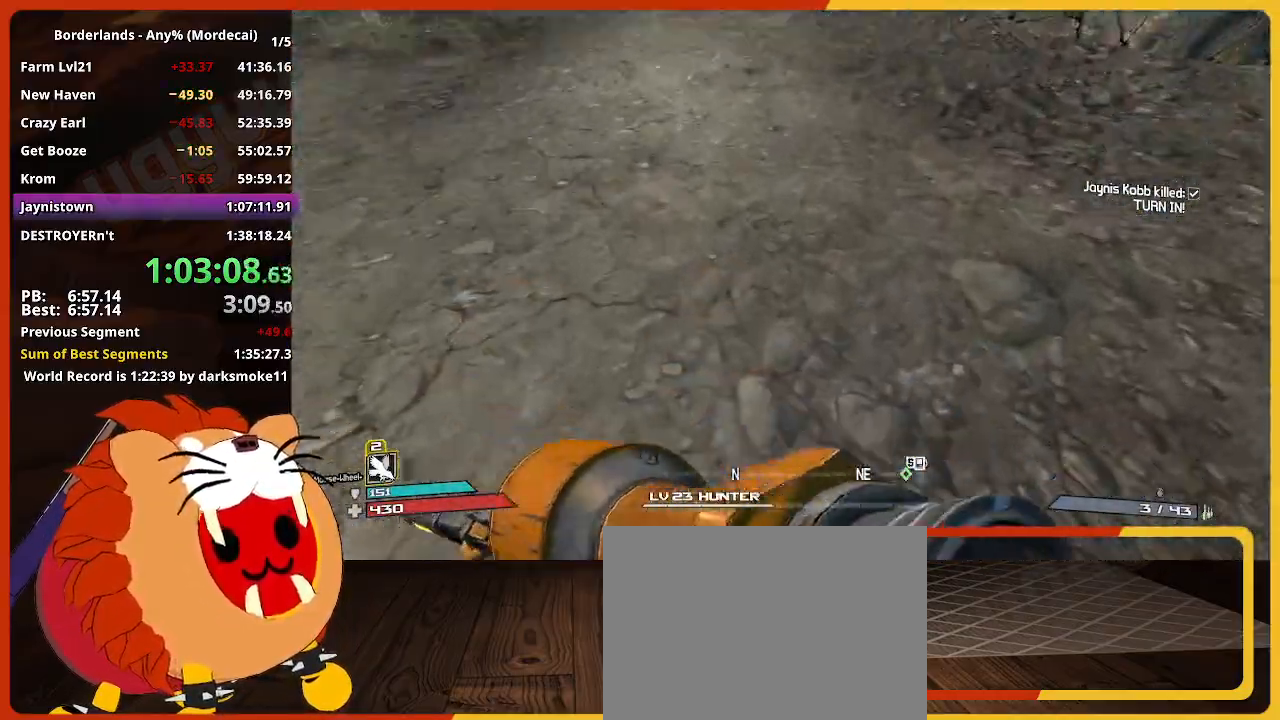
{"keys": ["w"], "mouse": [], "mouse_move": "still", "events": []}
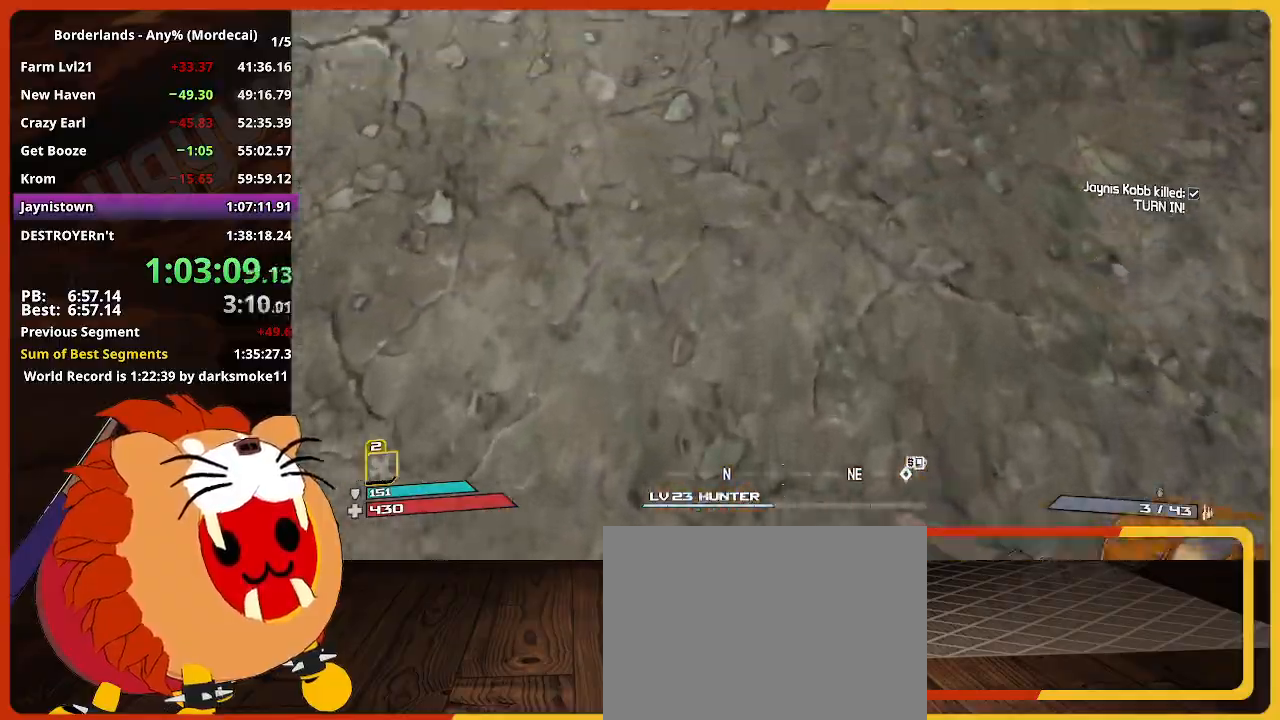
{"keys": ["w"], "mouse": [], "mouse_move": "still", "events": []}
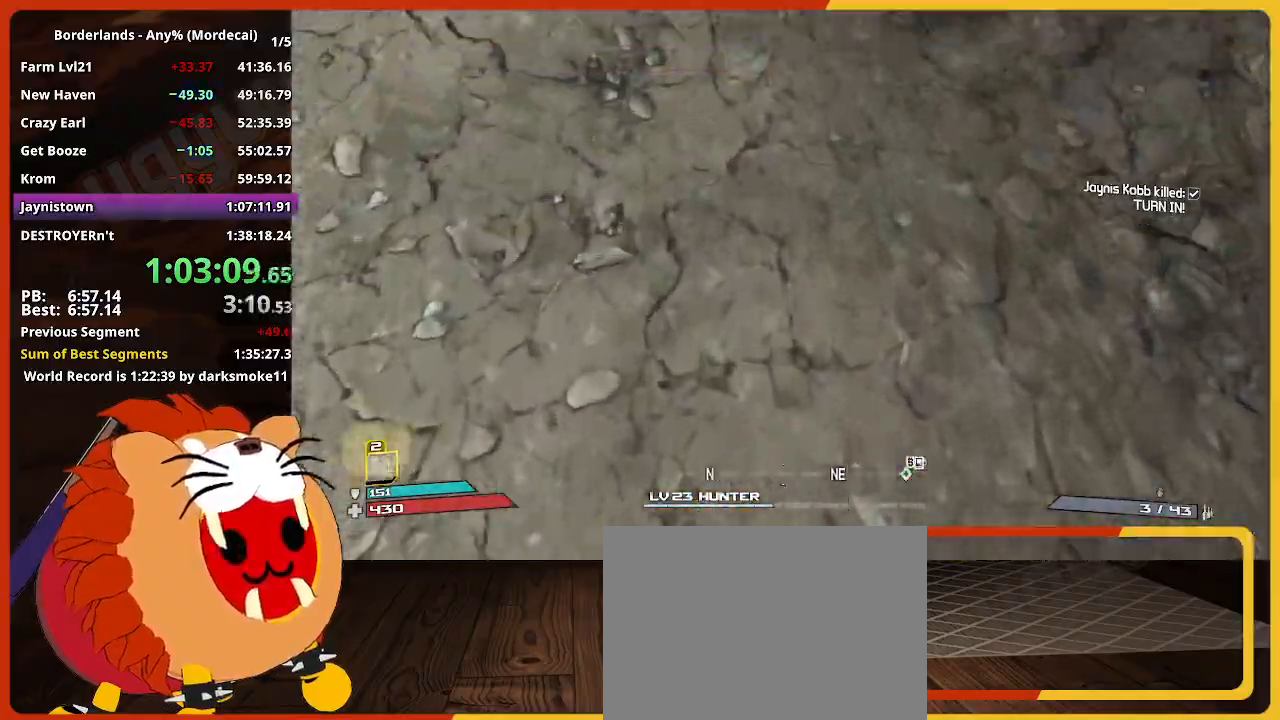
{"keys": ["w"], "mouse": [], "mouse_move": "left", "events": []}
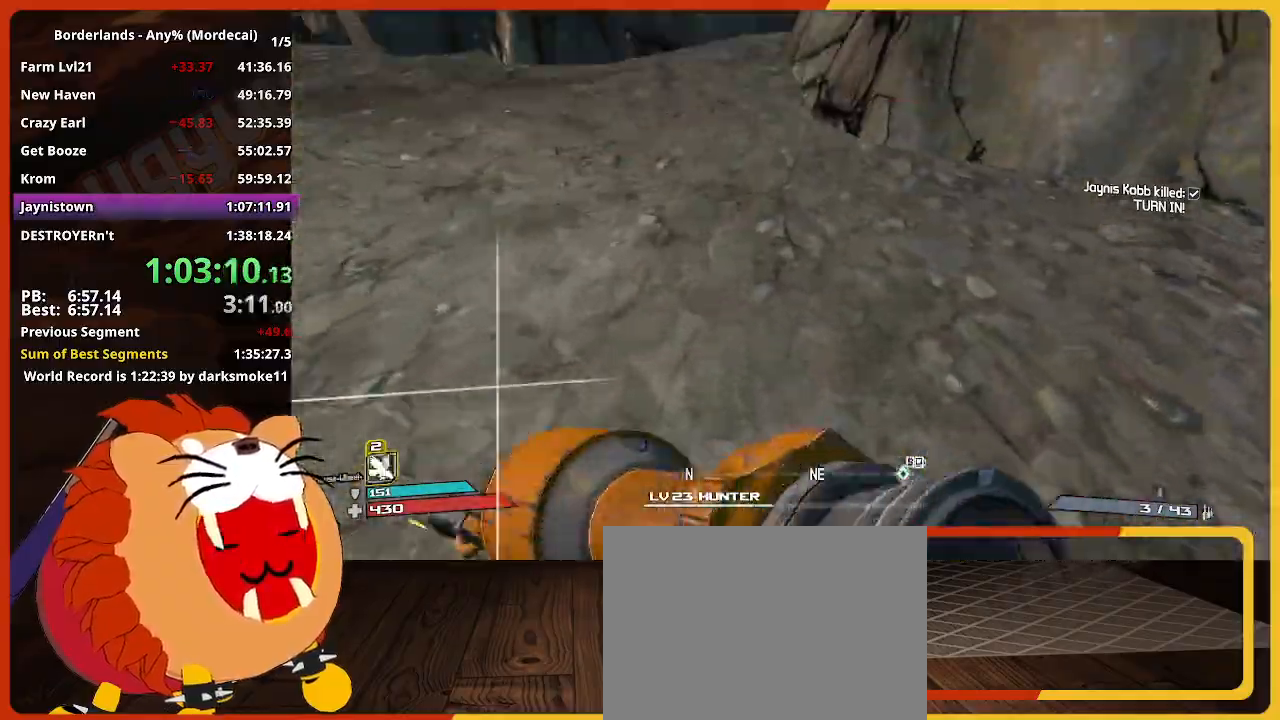
{"keys": ["w"], "mouse": [], "events": []}
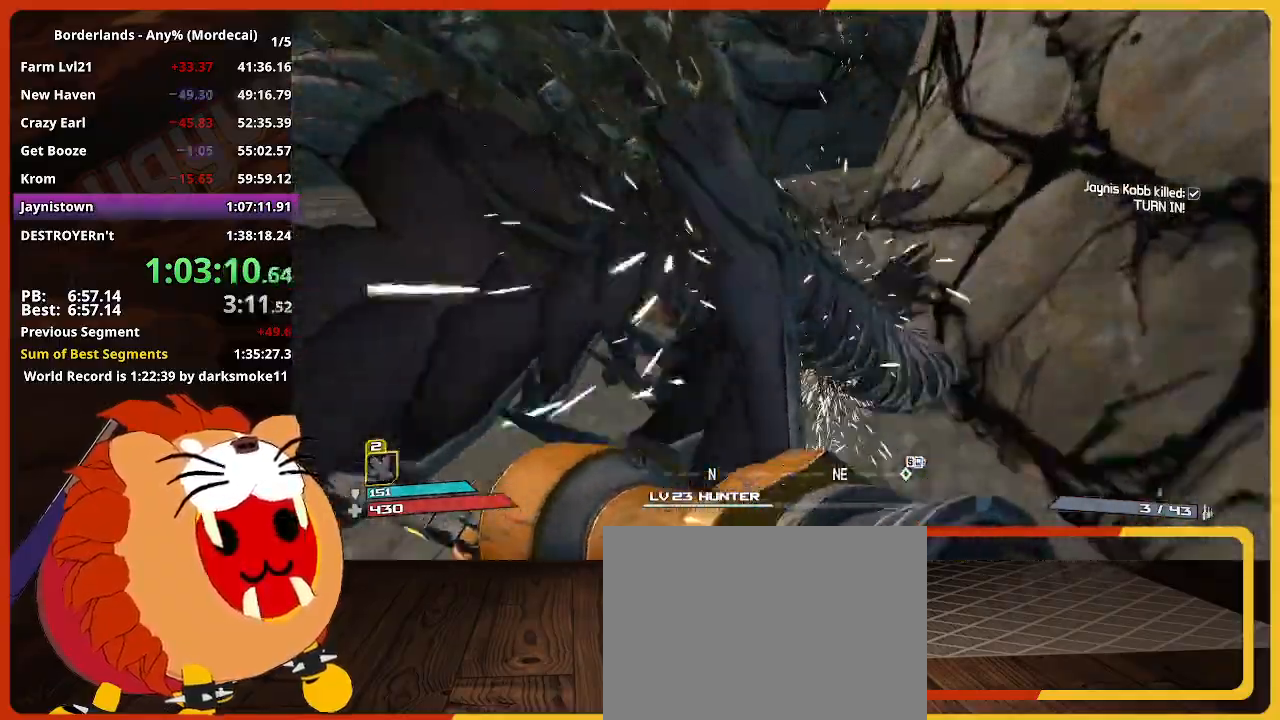
{"keys": ["w"], "mouse": [], "mouse_move": "right", "events": []}
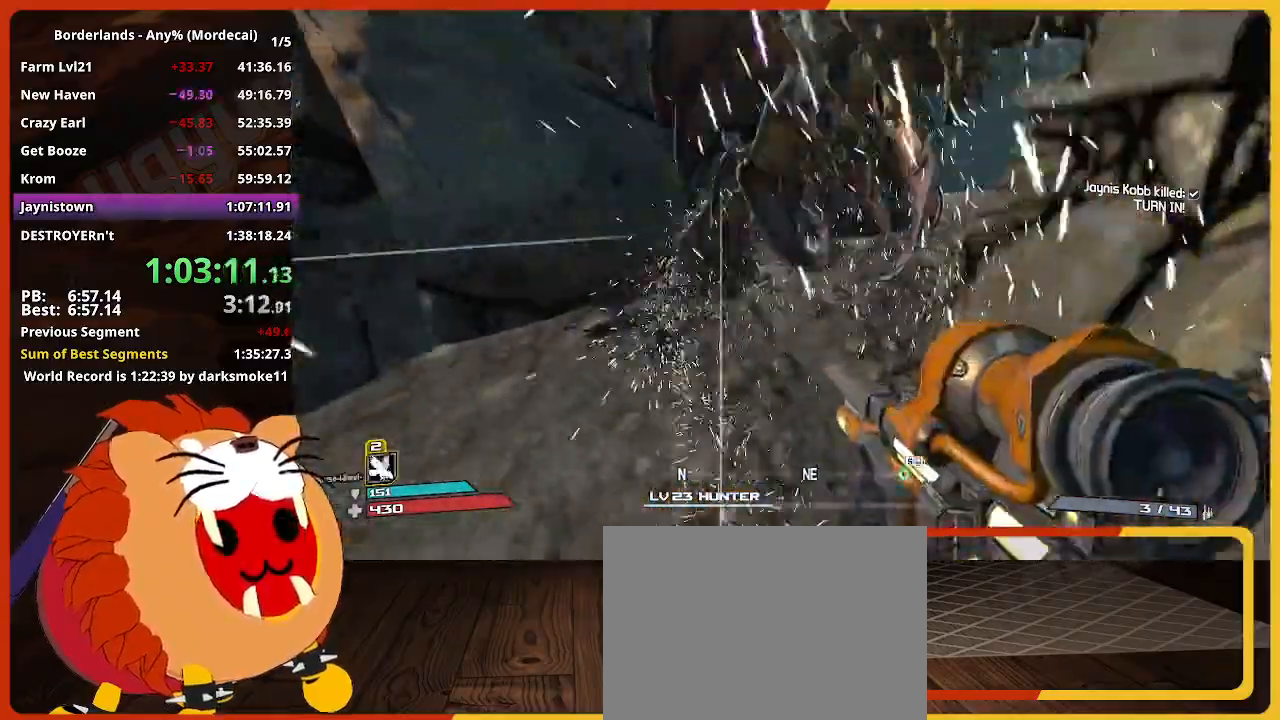
{"keys": ["w"], "mouse": [], "mouse_move": "still", "events": []}
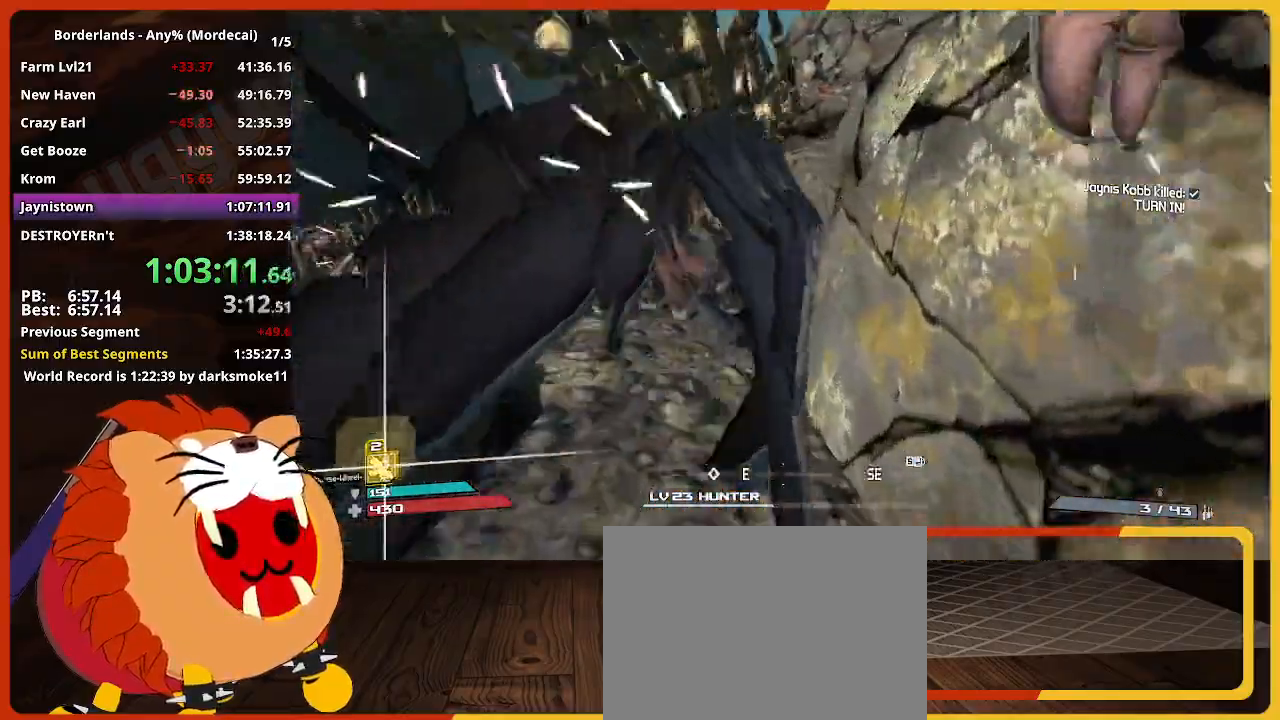
{"keys": ["w"], "mouse": [], "mouse_move": "left", "events": []}
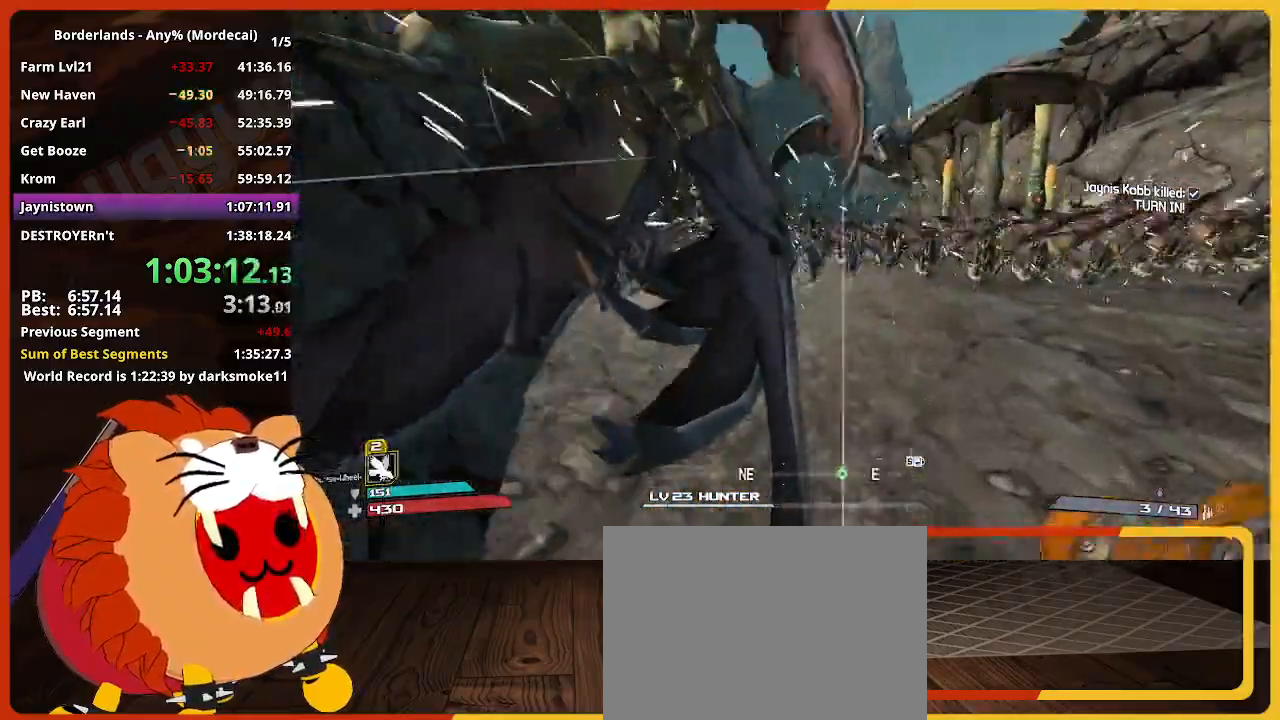
{"keys": ["w"], "mouse": [], "mouse_move": "still", "events": []}
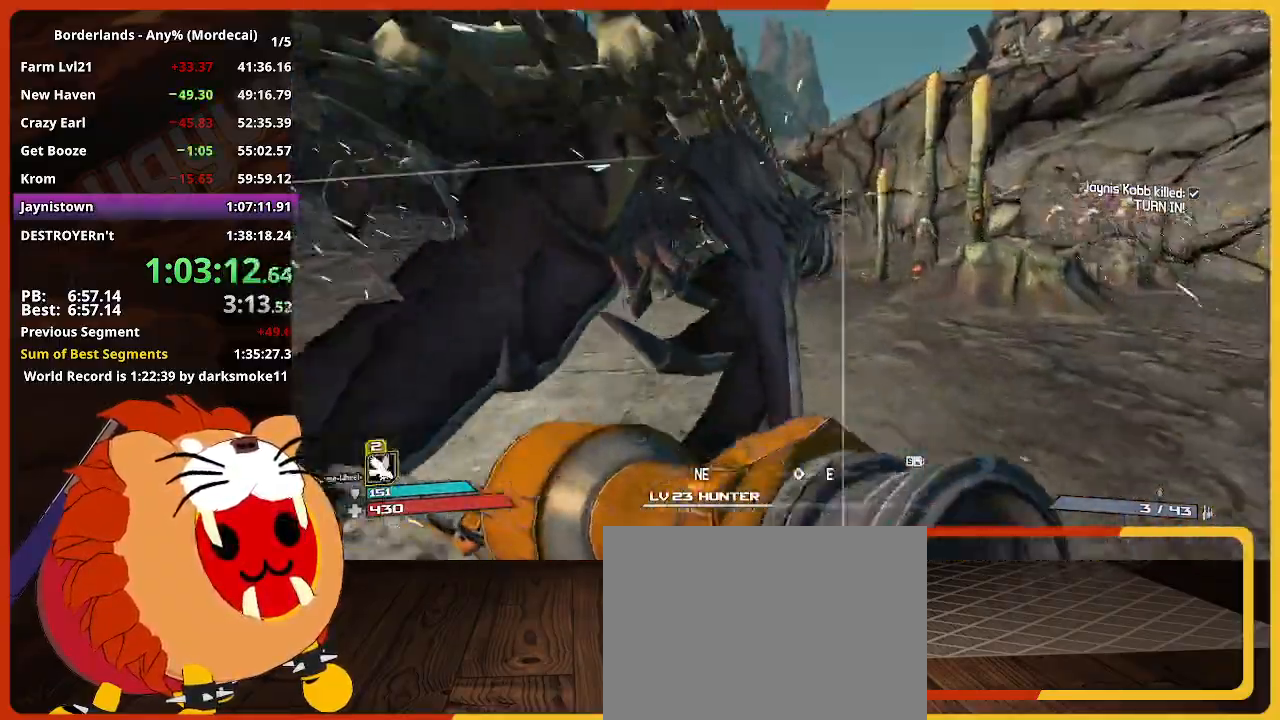
{"keys": ["w"], "mouse": [], "mouse_move": "still", "events": []}
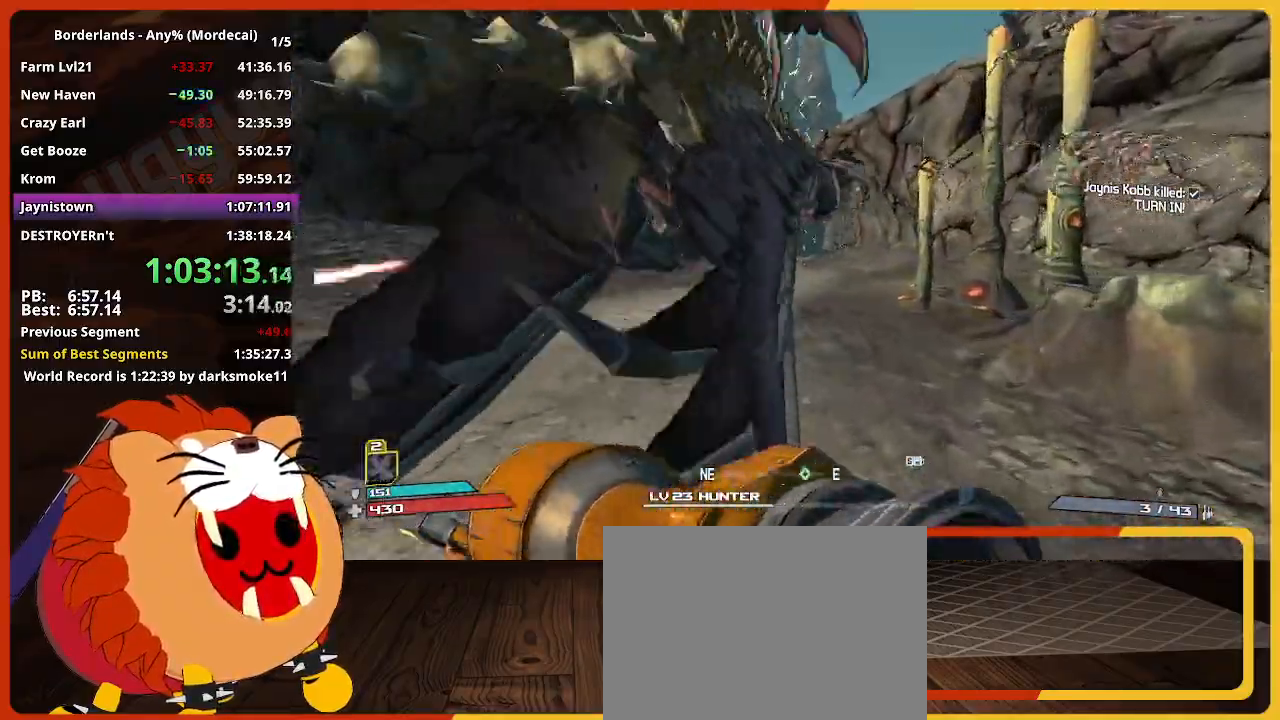
{"keys": ["w"], "mouse": [], "mouse_move": "still", "events": []}
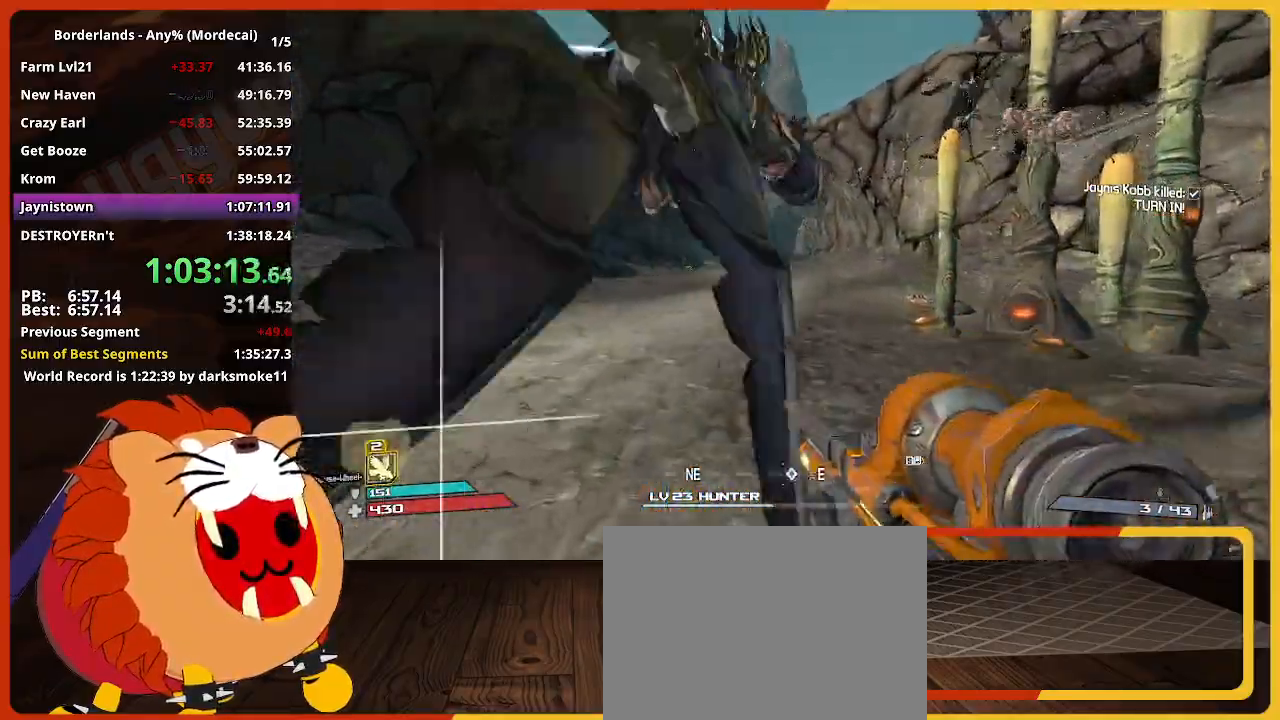
{"keys": ["w"], "mouse": [], "mouse_move": "still", "events": []}
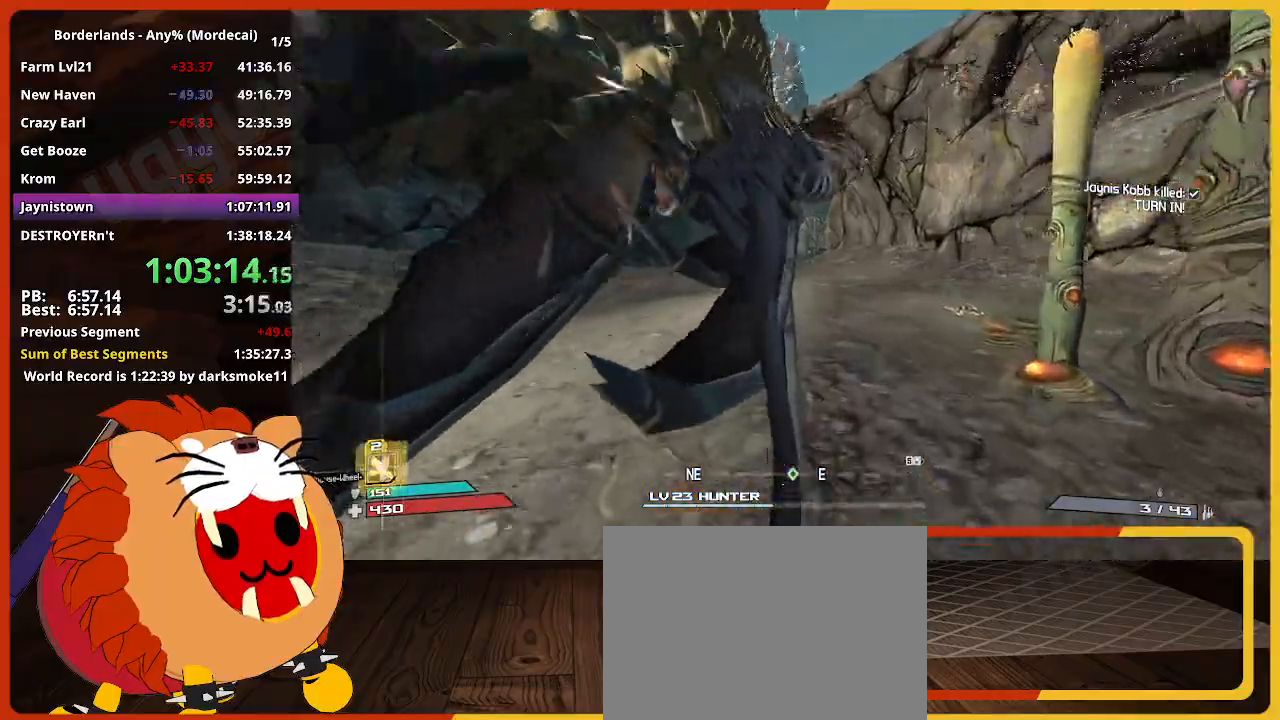
{"keys": ["w"], "mouse": [], "mouse_move": "still", "events": []}
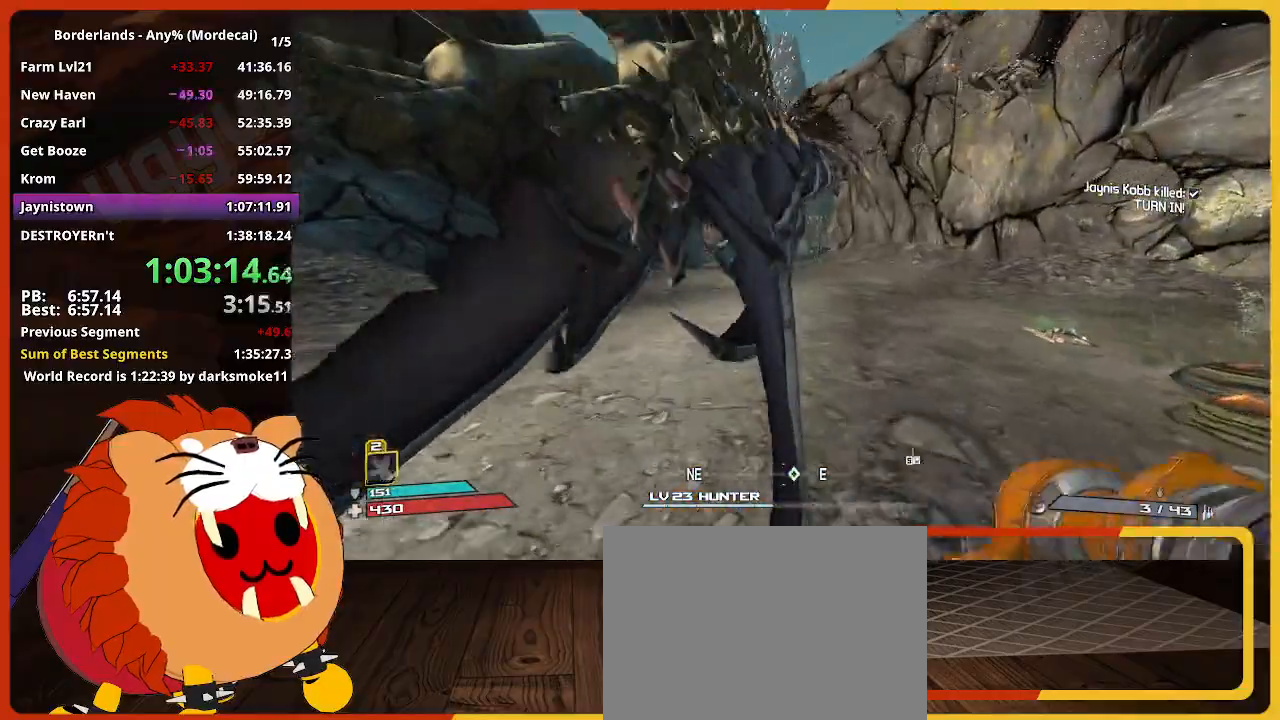
{"keys": ["w"], "mouse": [], "mouse_move": "still", "events": []}
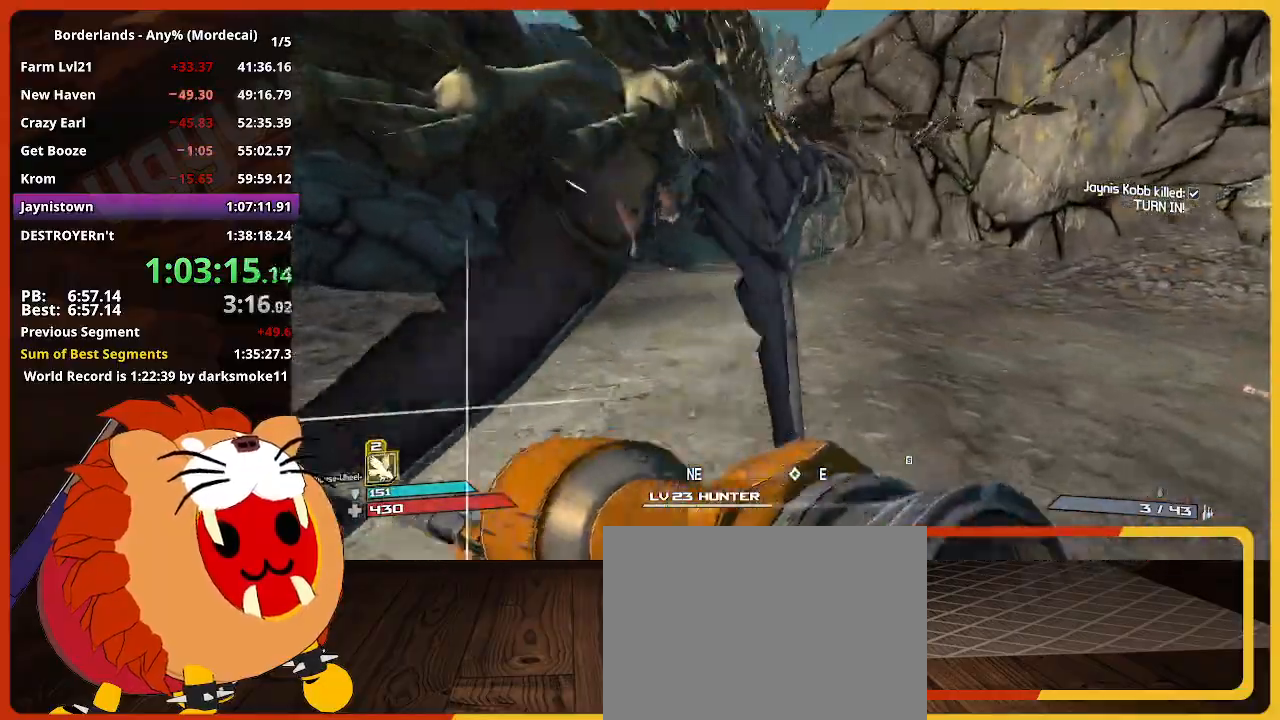
{"keys": ["w"], "mouse": [], "mouse_move": "still", "events": []}
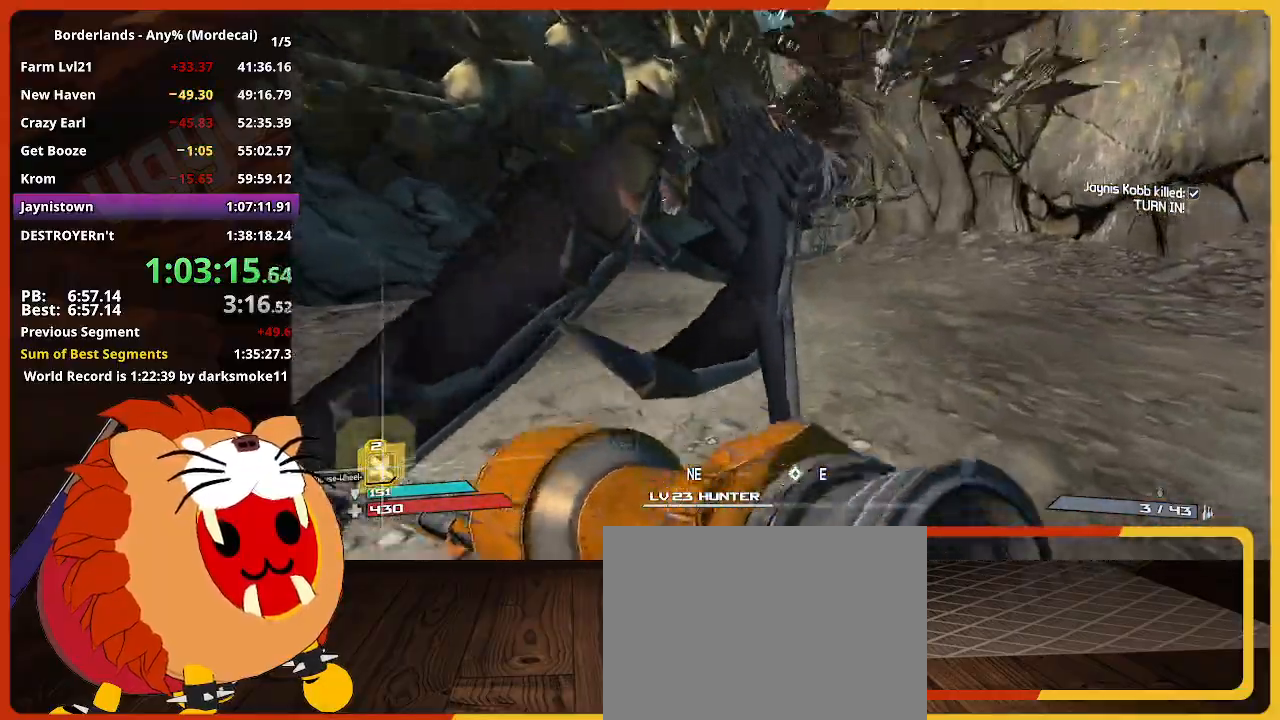
{"keys": ["w"], "mouse": [], "mouse_move": "still", "events": []}
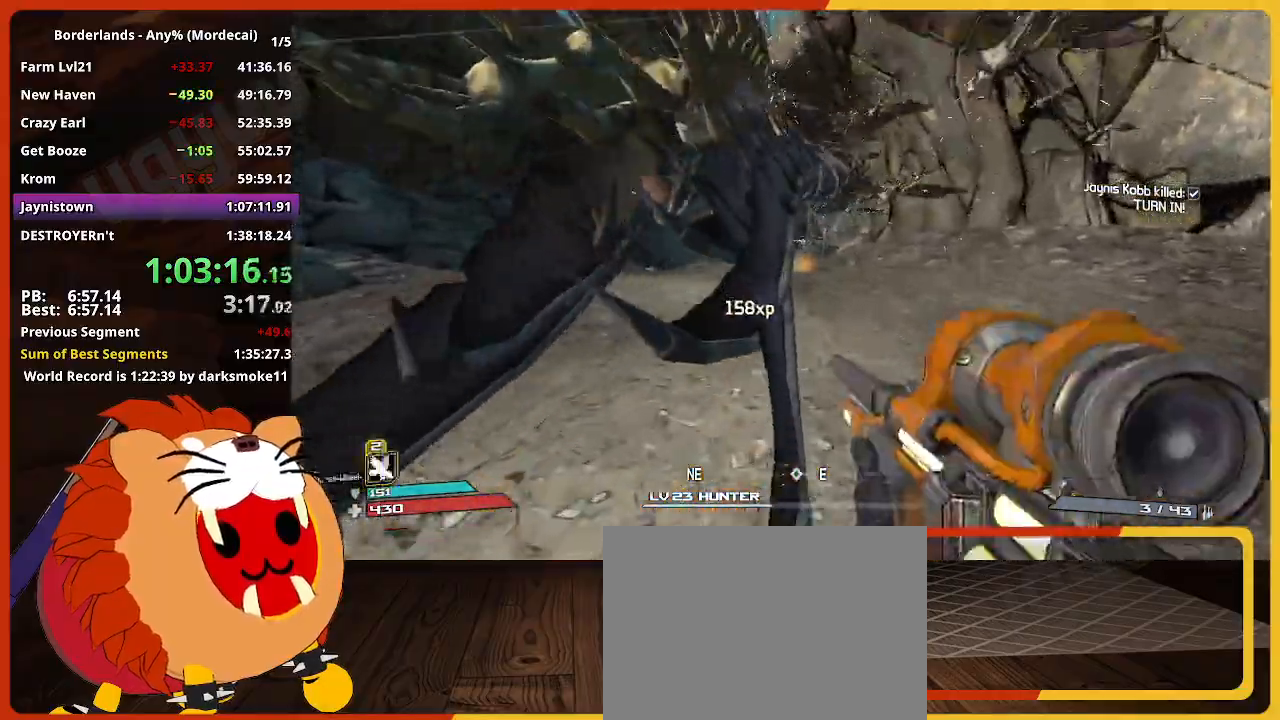
{"keys": ["w"], "mouse": [], "mouse_move": "still", "events": []}
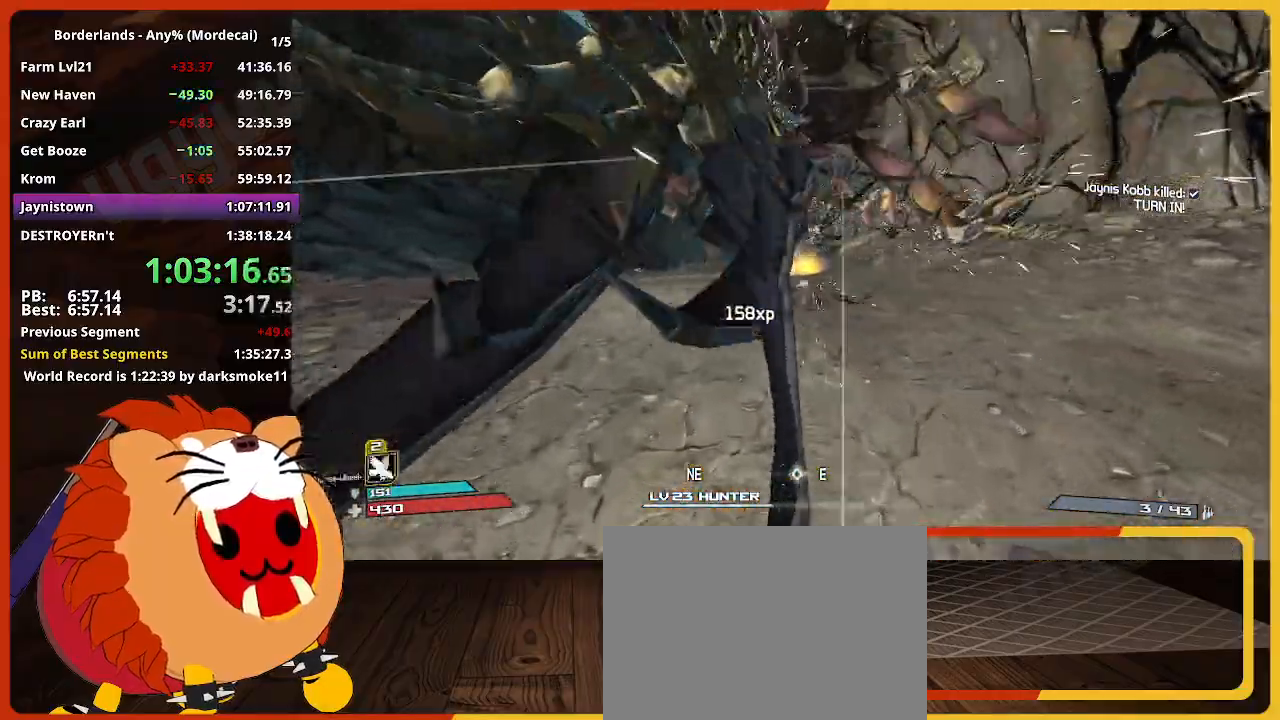
{"keys": ["w"], "mouse": [], "mouse_move": "still", "events": []}
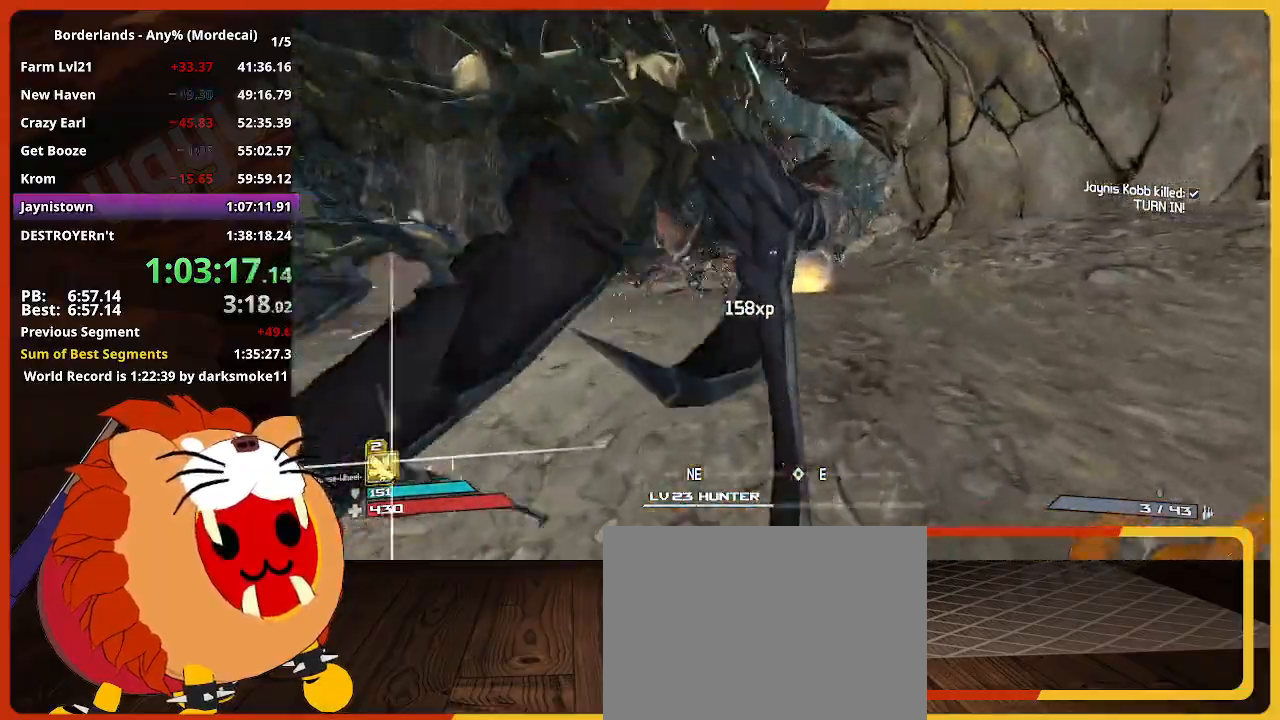
{"keys": ["w"], "mouse": [], "mouse_move": "still", "events": []}